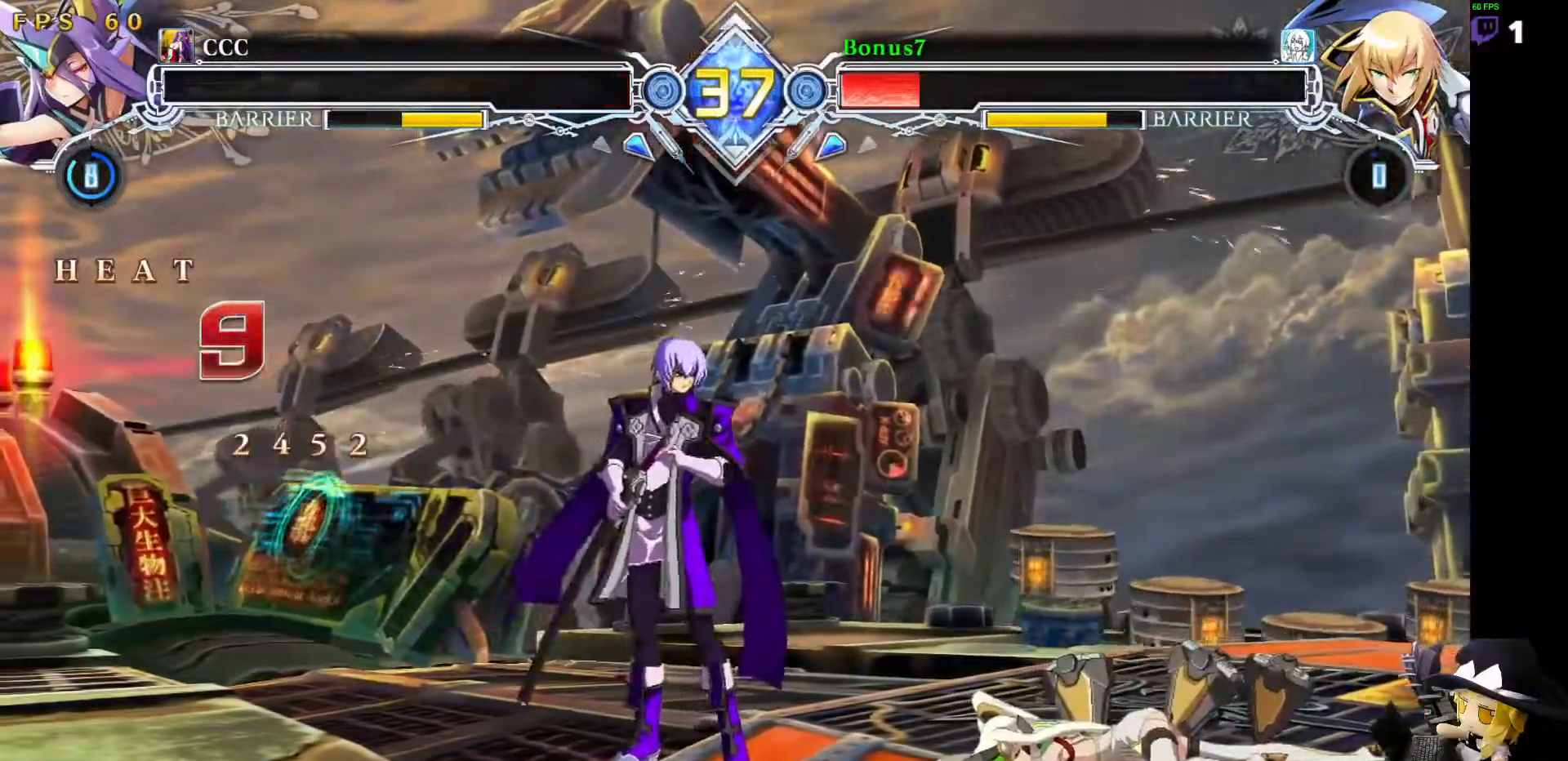
Gameplay with a controller (arcade stick); each line is a JSON object with the inputs held at the frame after it. "events" lists button and stick changes between this image and that frame as [ms after this image, input, new state], when the widget could be followed in between. Not read: DPAD_DOWN L3 R3 other_buttons.
{"buttons": [], "events": []}
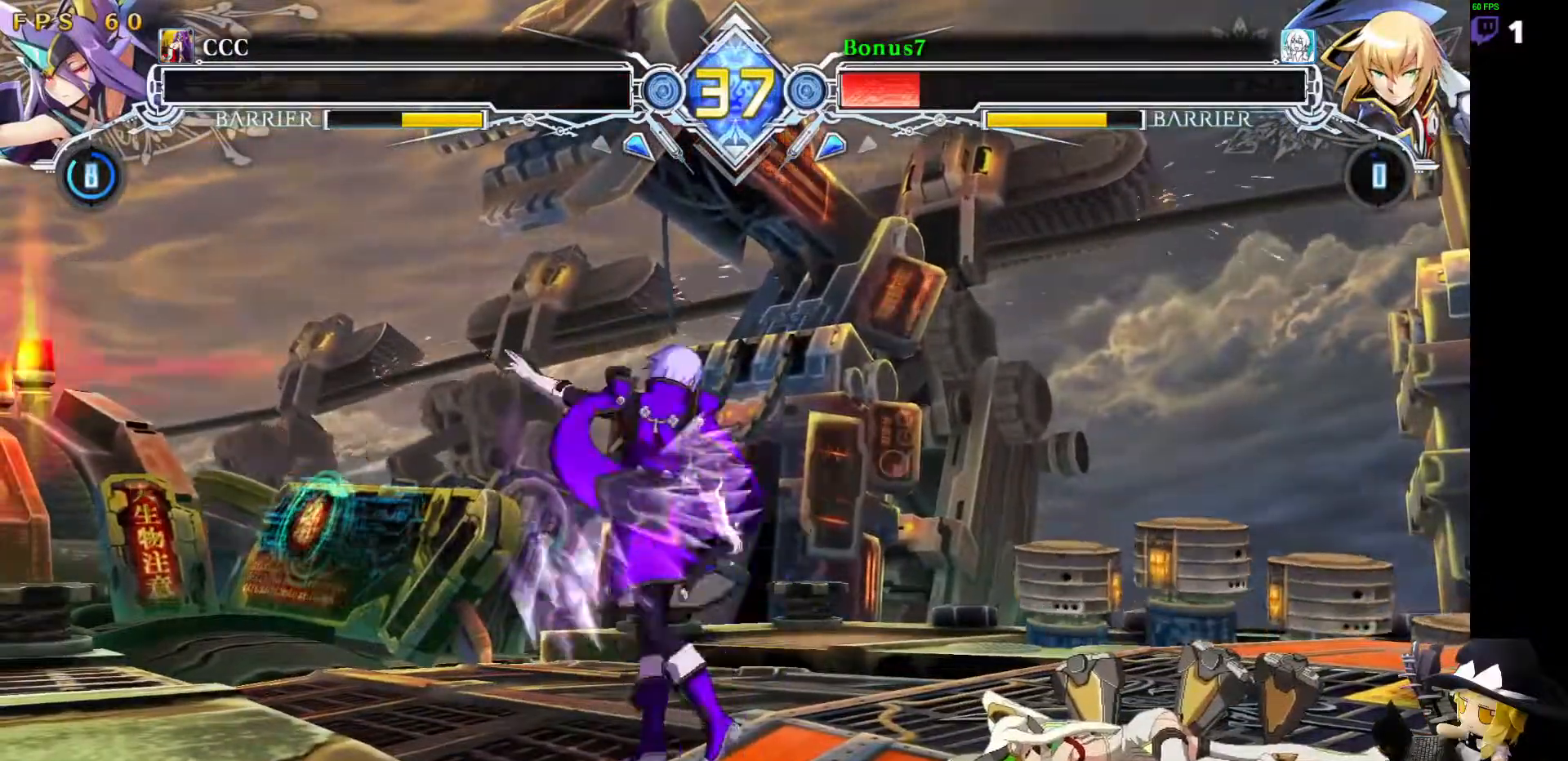
{"buttons": [], "events": []}
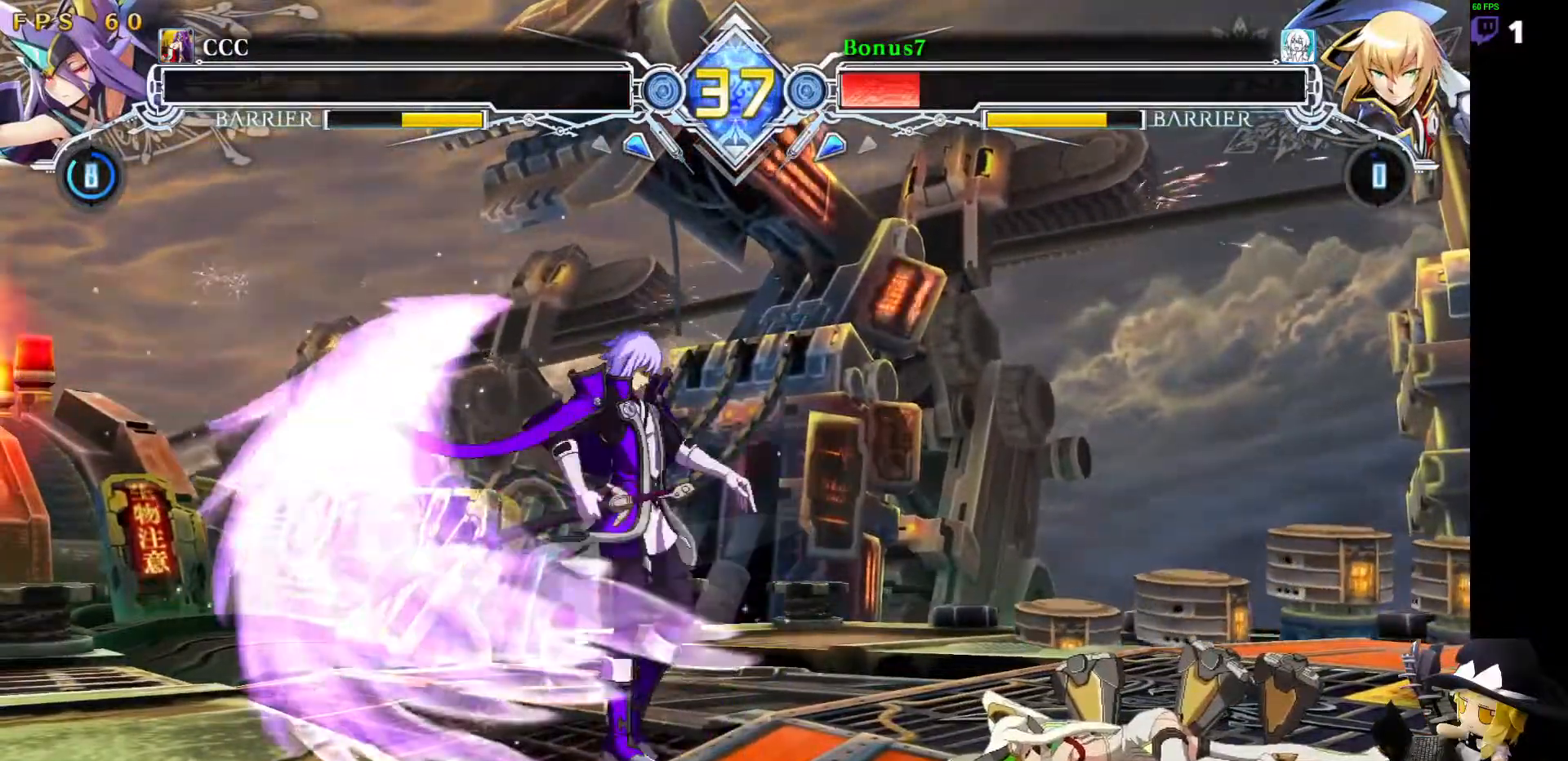
{"buttons": [], "events": []}
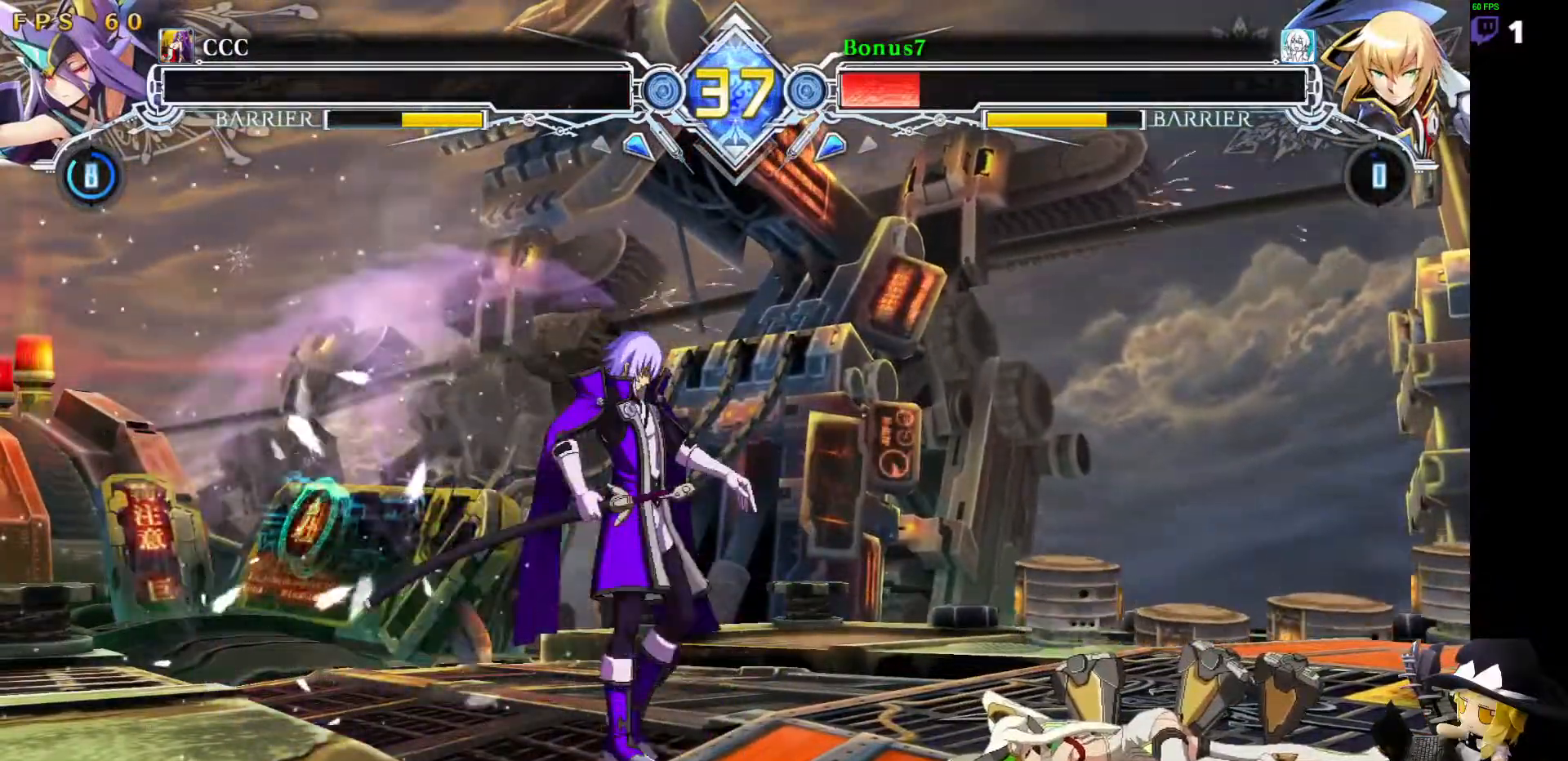
{"buttons": [], "events": []}
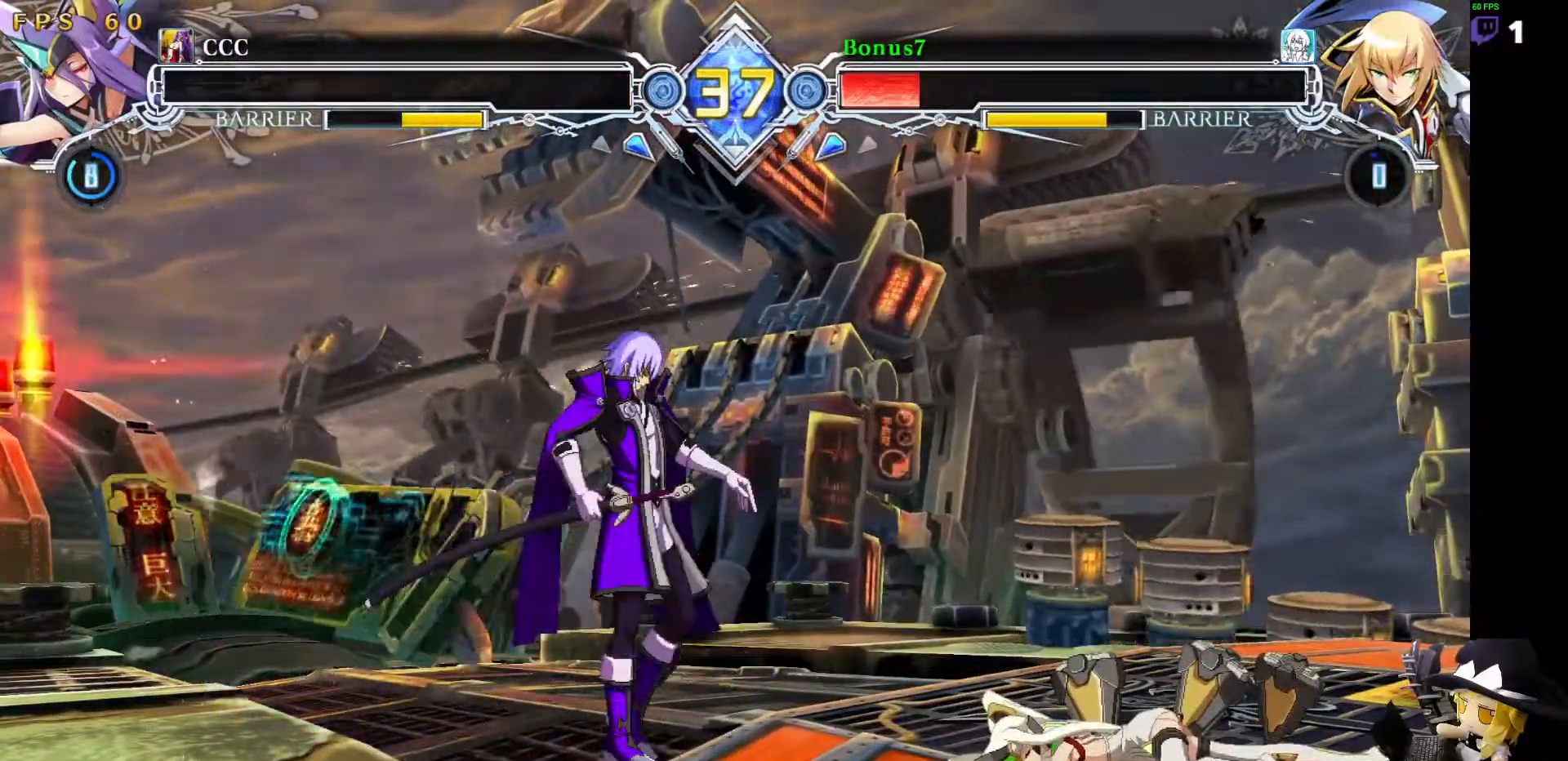
{"buttons": [], "events": []}
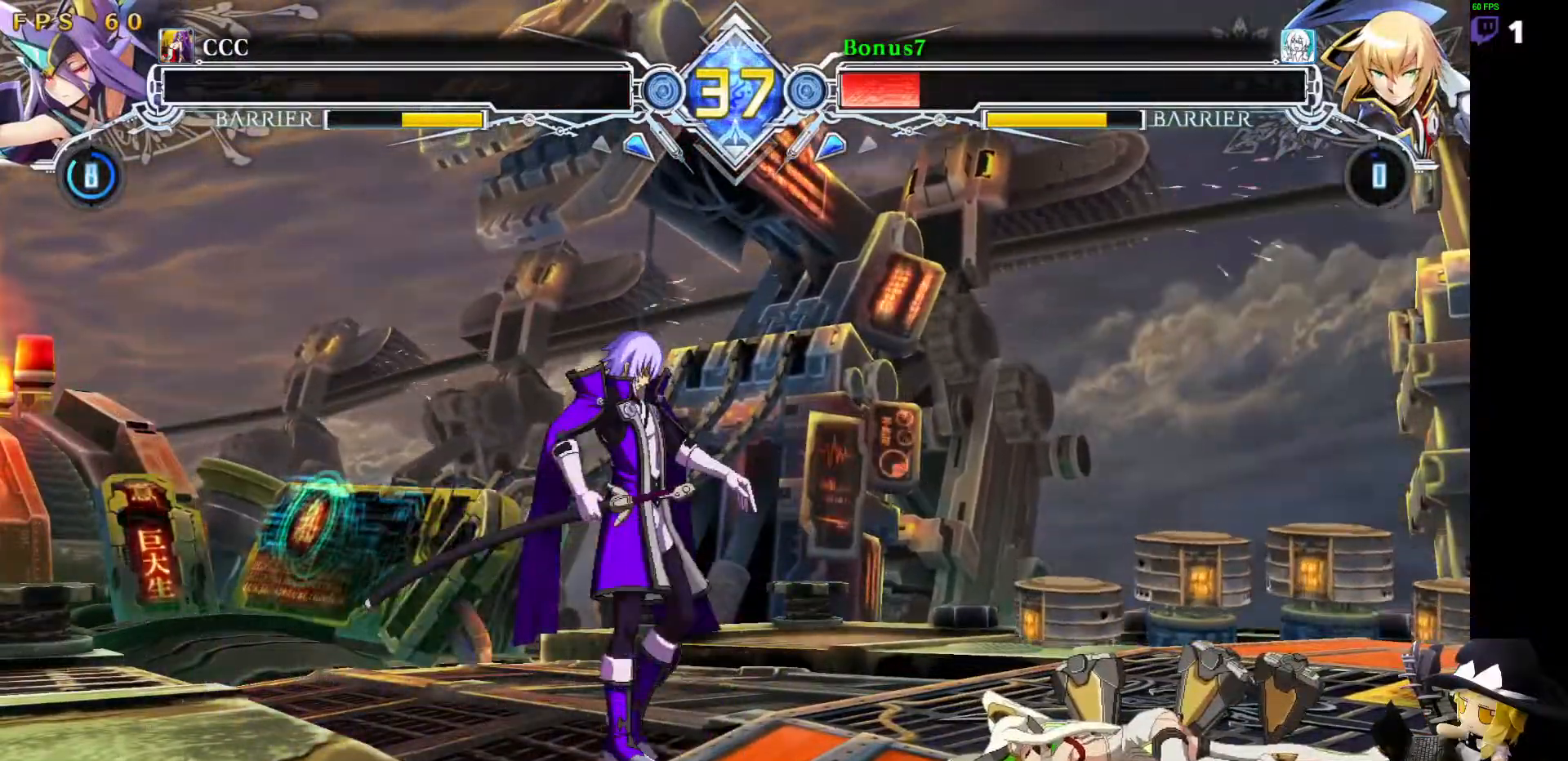
{"buttons": [], "events": []}
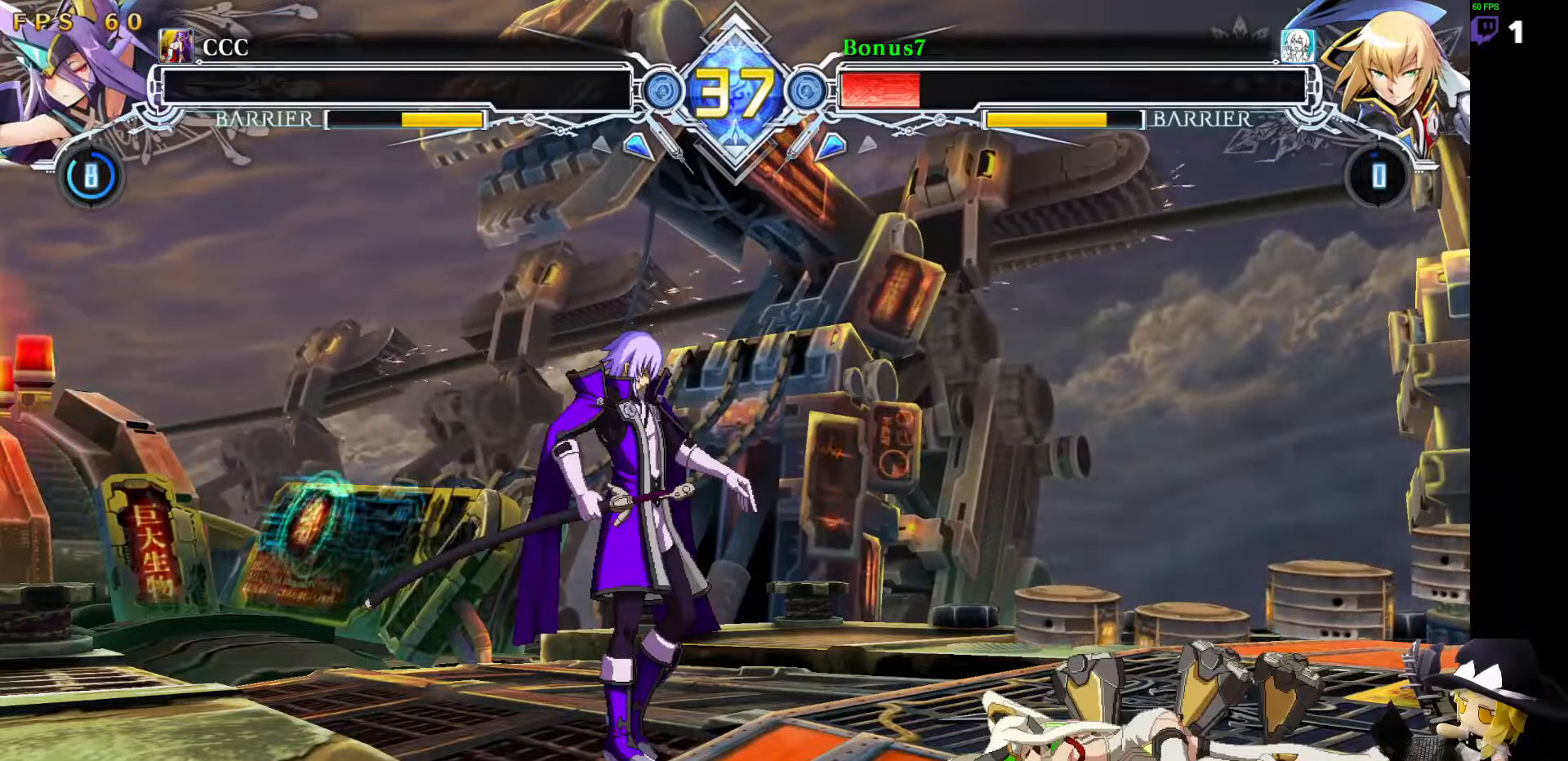
{"buttons": ["CROSS"], "events": [[186, "CROSS", "down"], [321, "CROSS", "up"], [439, "CROSS", "down"]]}
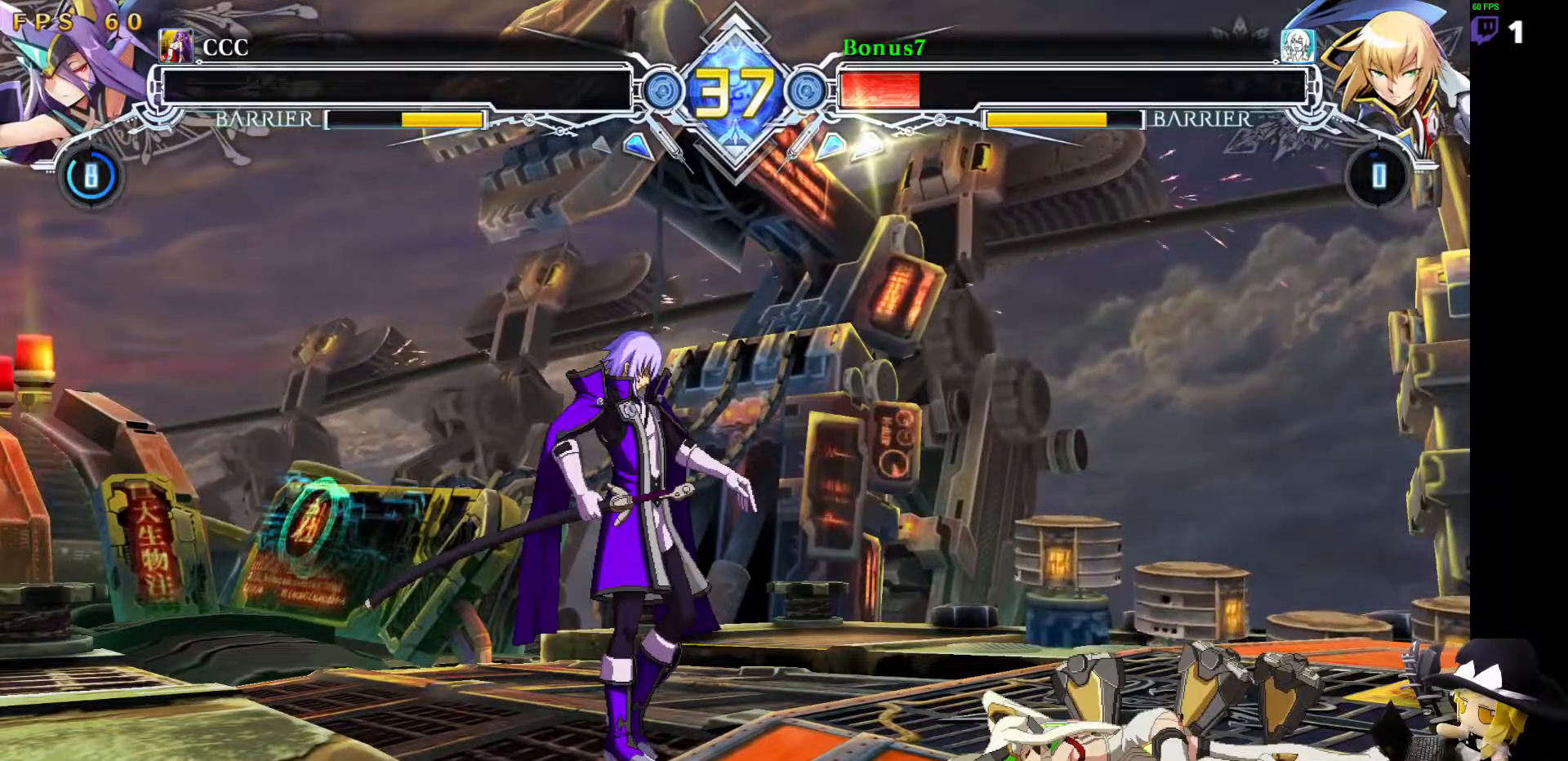
{"buttons": [], "events": [[34, "CROSS", "up"], [202, "CROSS", "down"], [354, "CROSS", "up"]]}
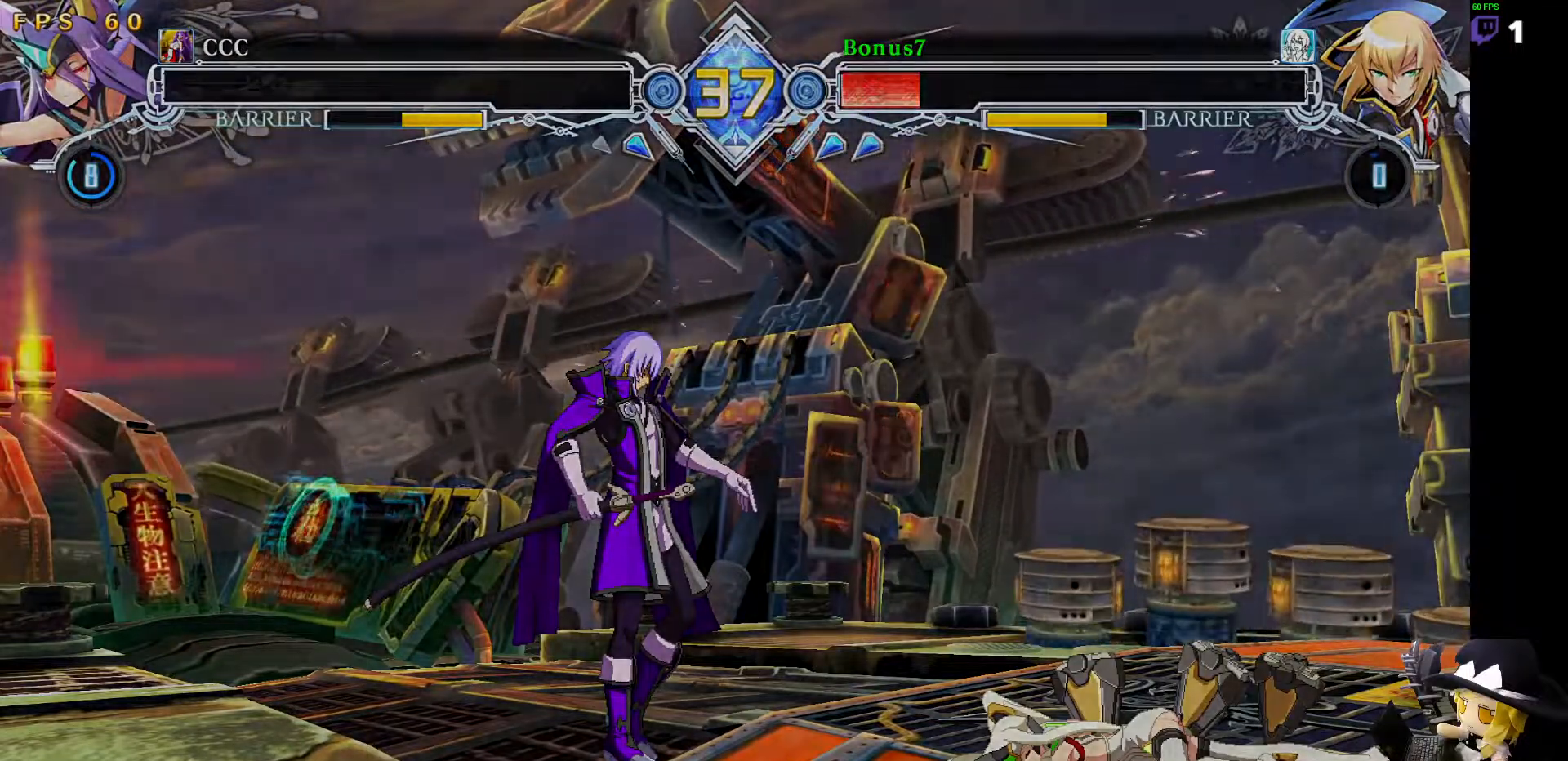
{"buttons": [], "events": []}
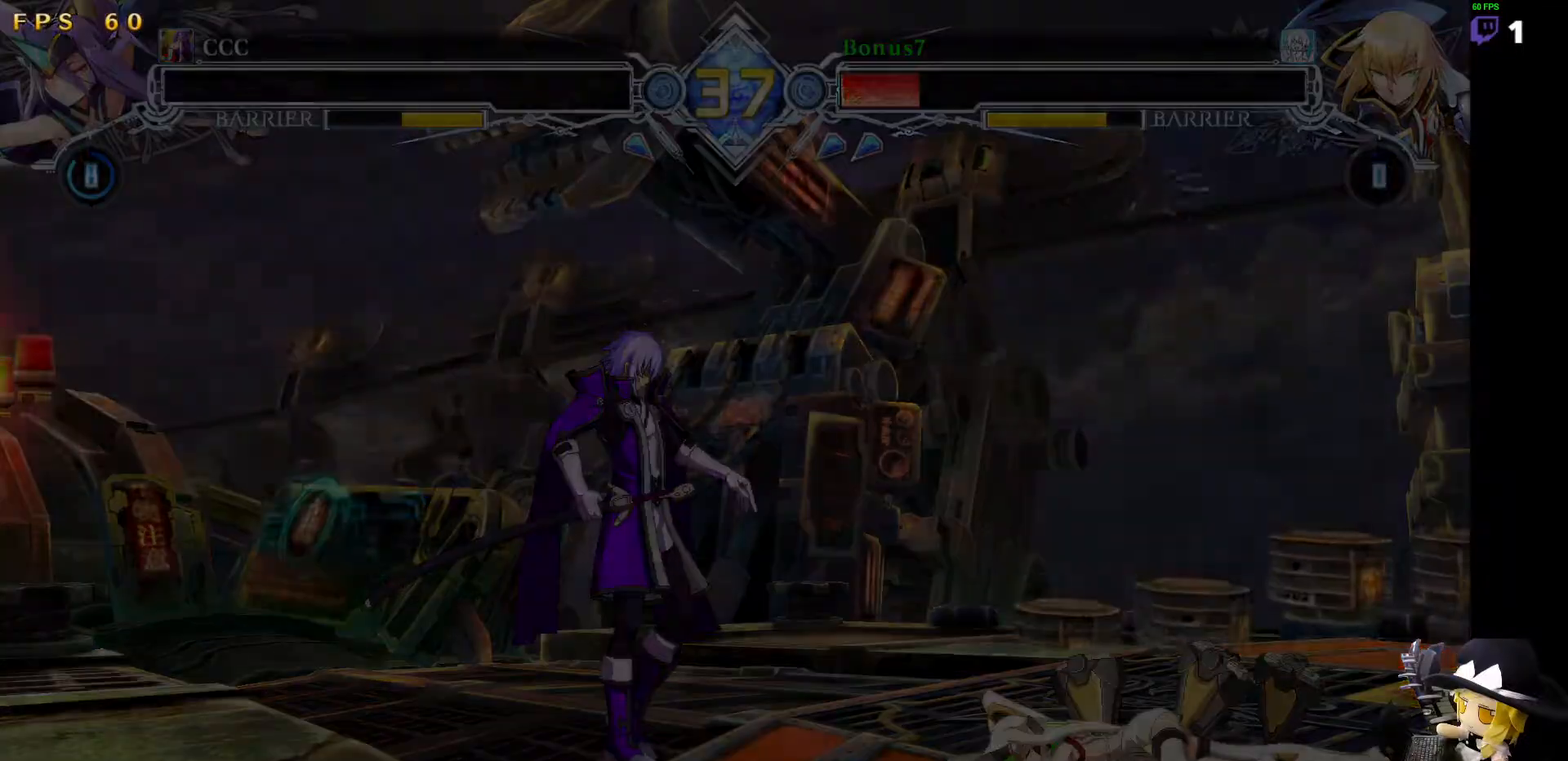
{"buttons": [], "events": []}
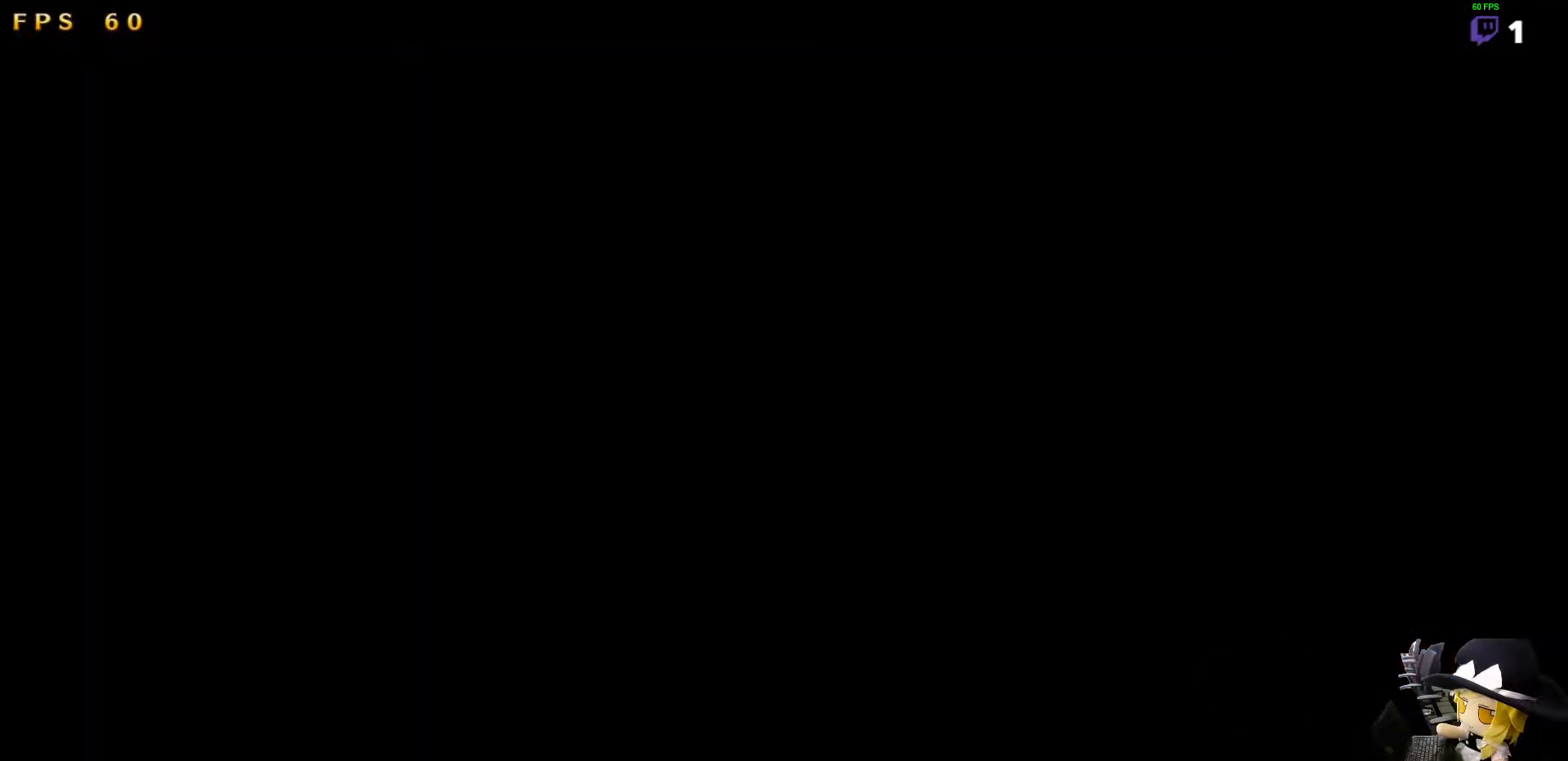
{"buttons": [], "events": []}
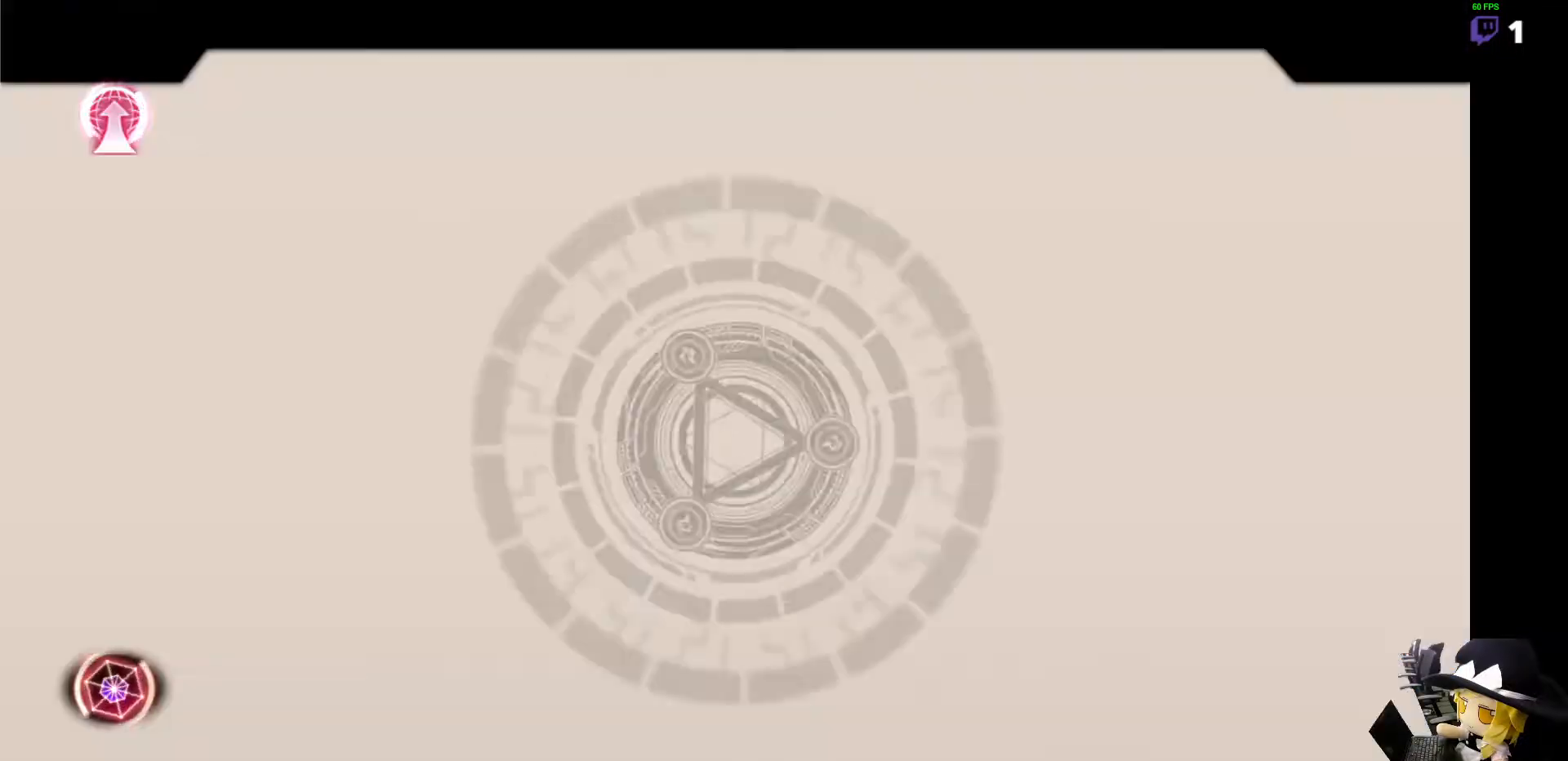
{"buttons": [], "events": []}
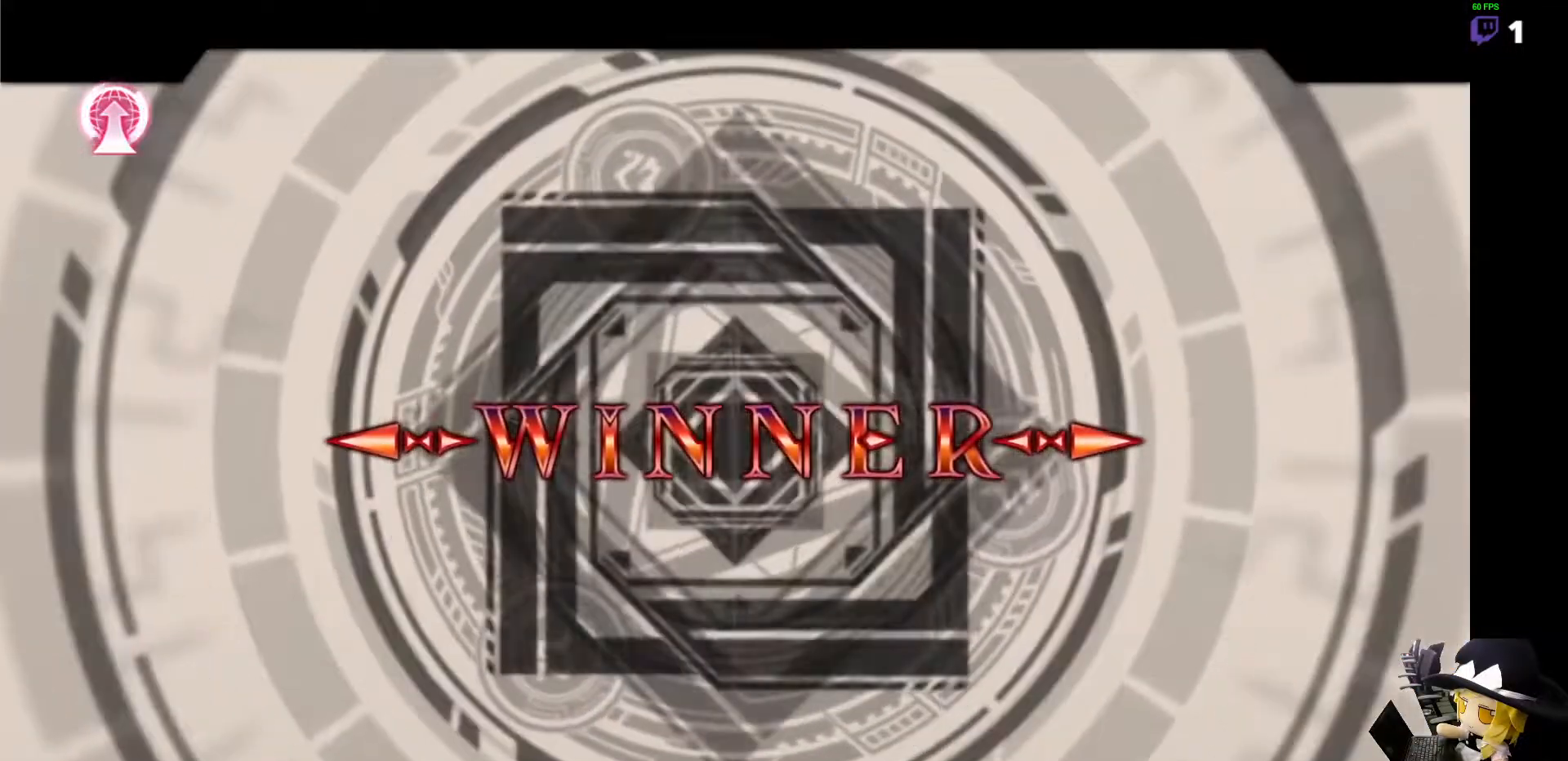
{"buttons": [], "events": []}
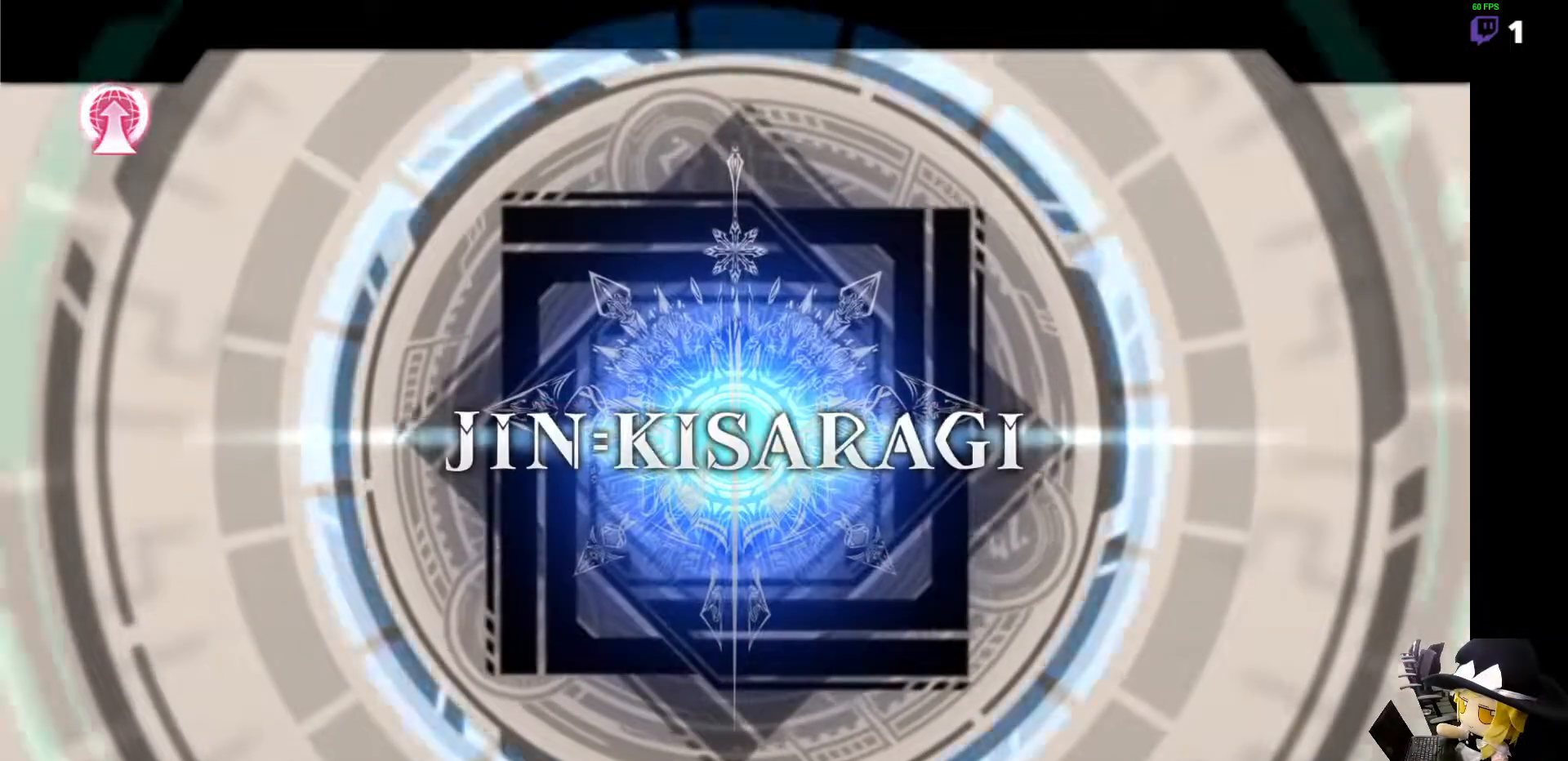
{"buttons": [], "events": [[304, "CROSS", "down"], [405, "CROSS", "up"]]}
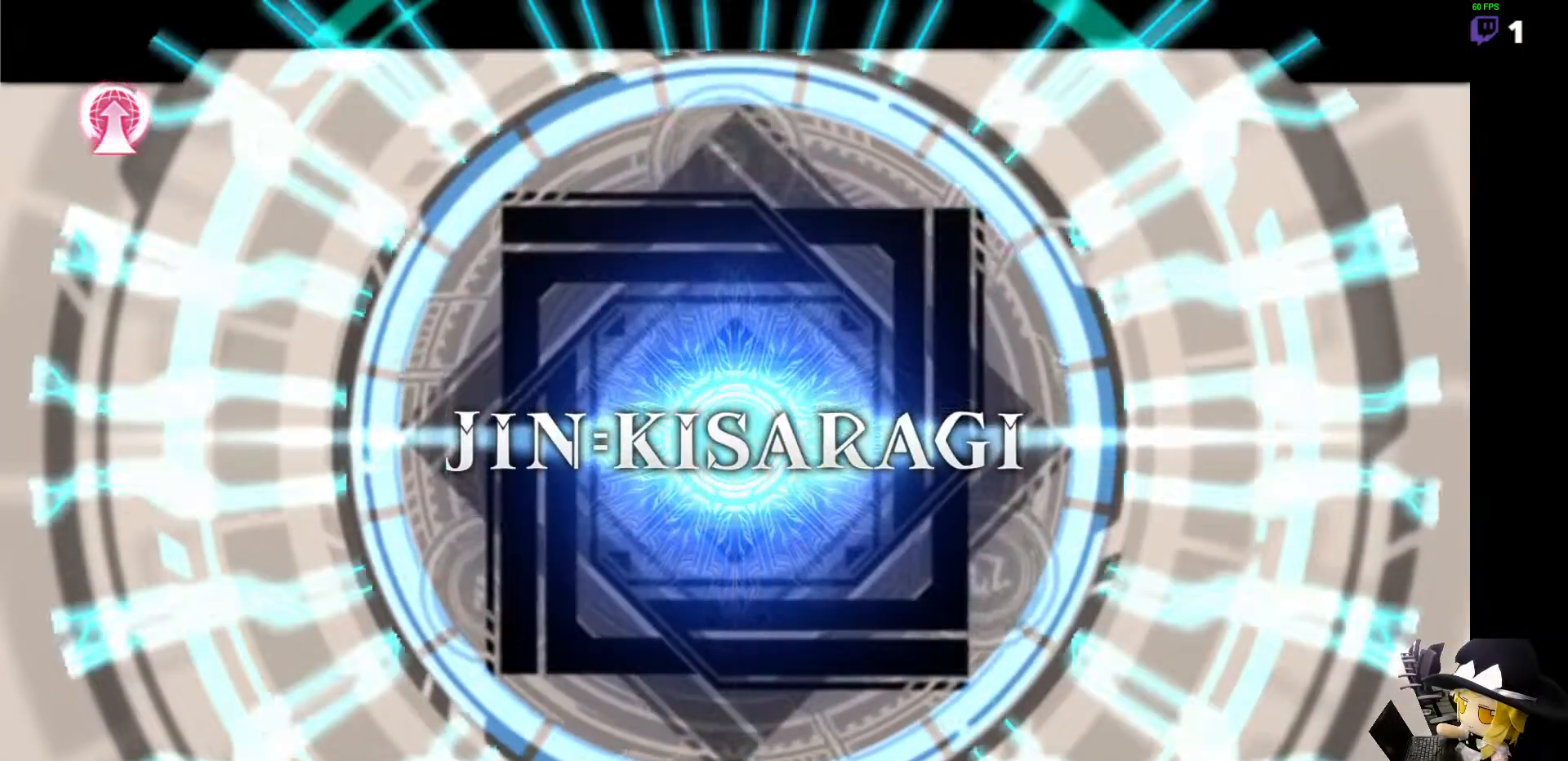
{"buttons": ["CROSS", "SQUARE", "L2", "R1"]}
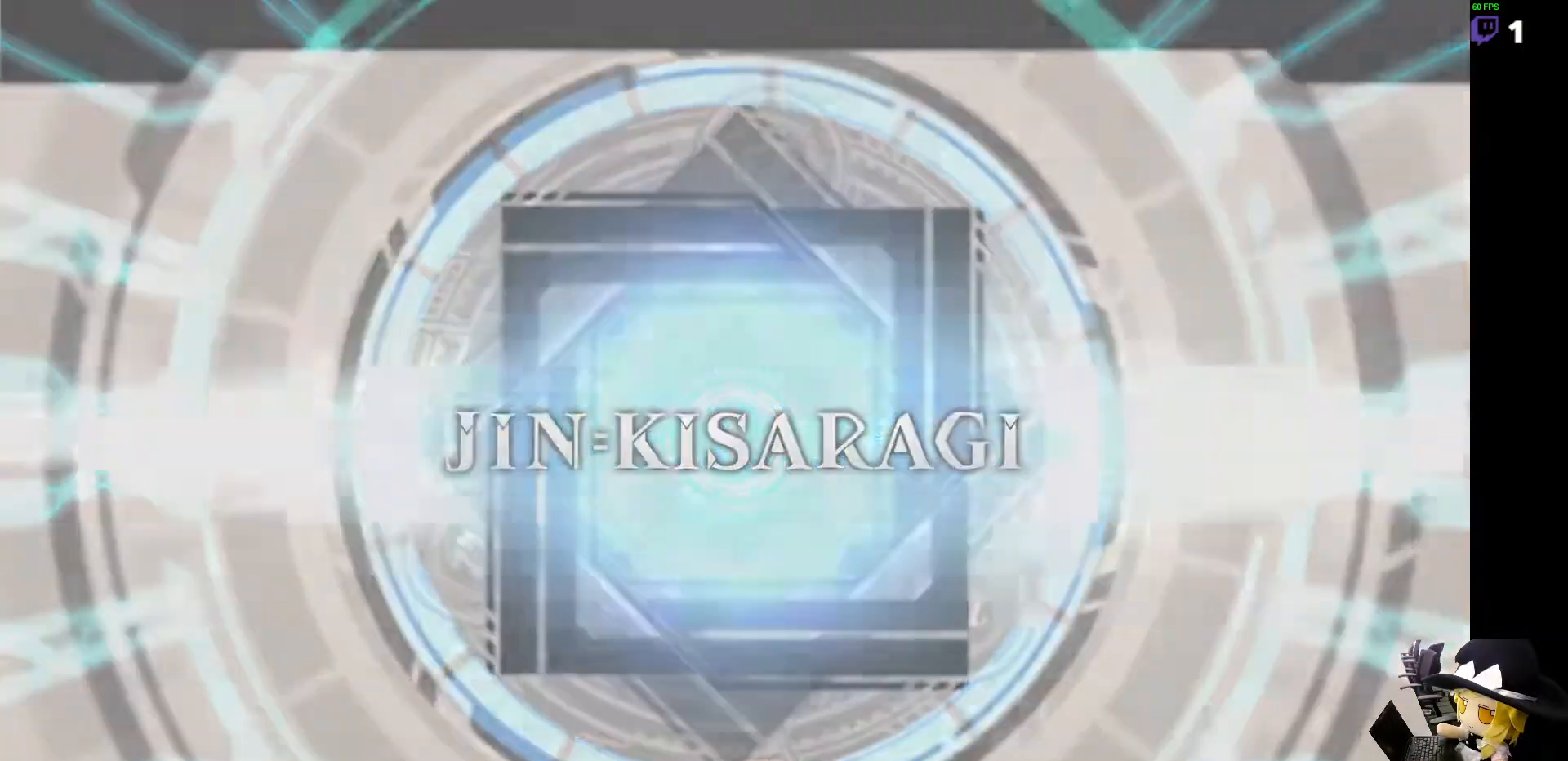
{"buttons": []}